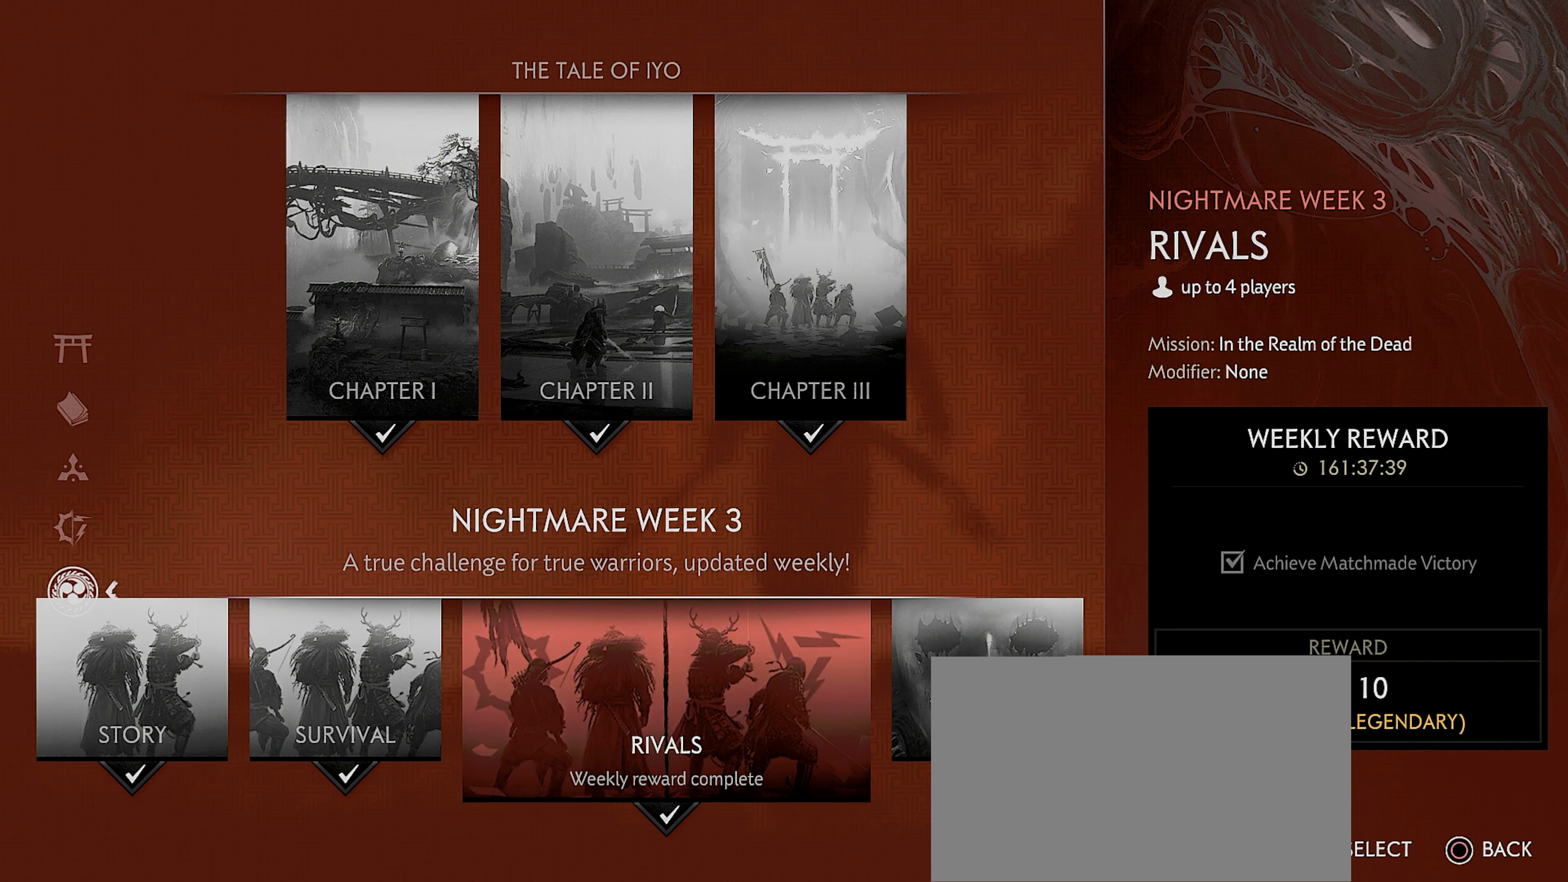
Gameplay with a controller (PlayStation layout); each line is a JSON object with the inputs held at the frame after it. "events" lists button and stick changes between this image and that frame as [ms after this image, input, new state], when the widget could be followed in between.
{"buttons": [], "left_stick": "center", "right_stick": "center", "events": []}
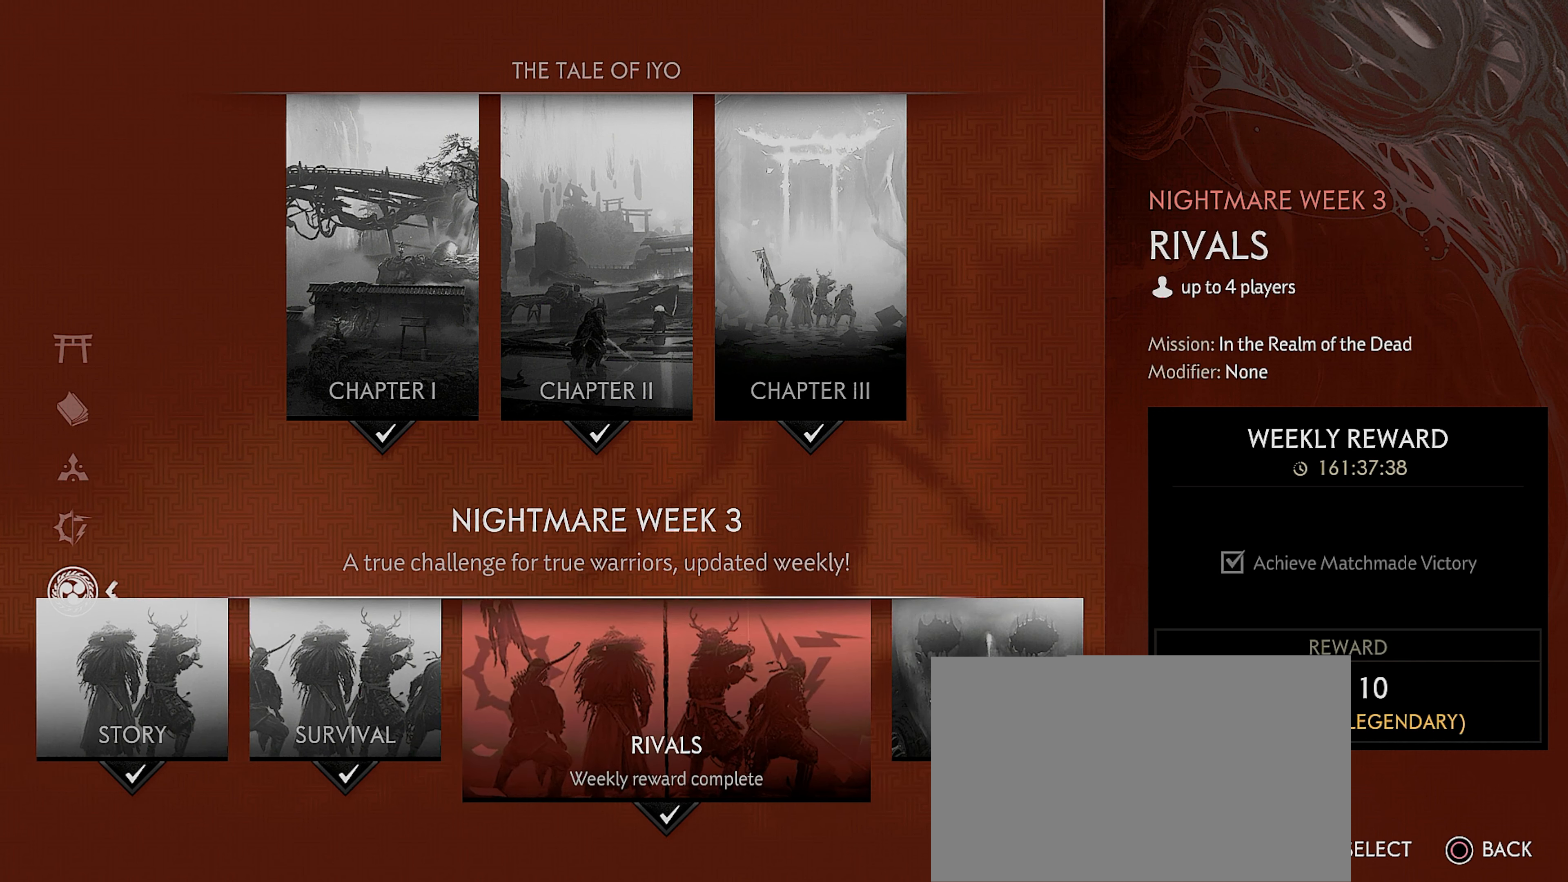
{"buttons": [], "left_stick": "center", "right_stick": "center", "events": []}
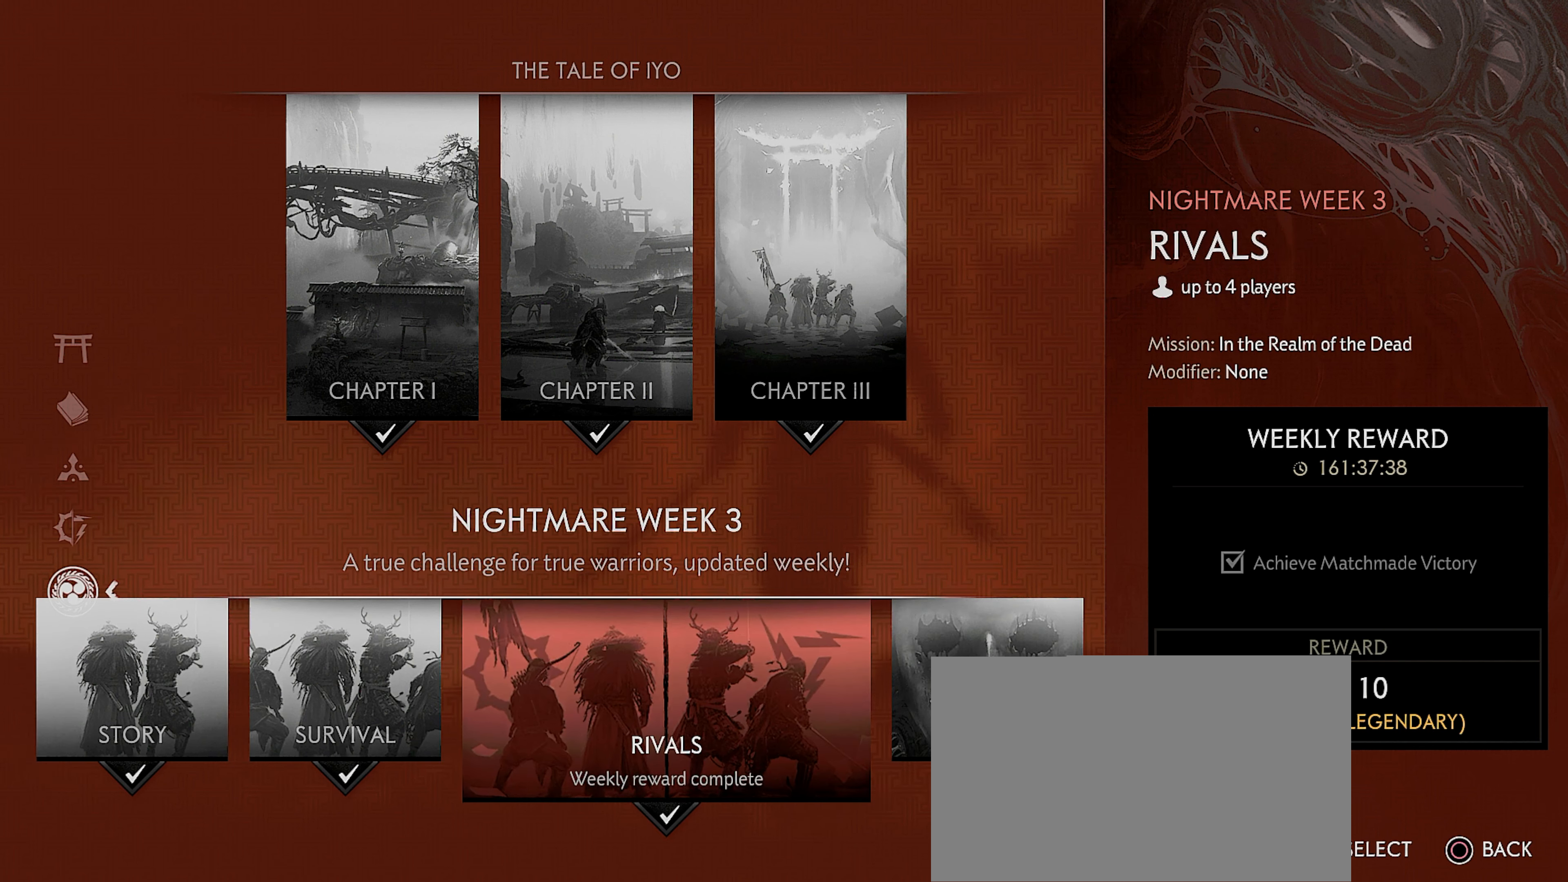
{"buttons": [], "left_stick": "center", "right_stick": "center", "events": [[250, "DPAD_LEFT", "down"], [316, "DPAD_LEFT", "up"]]}
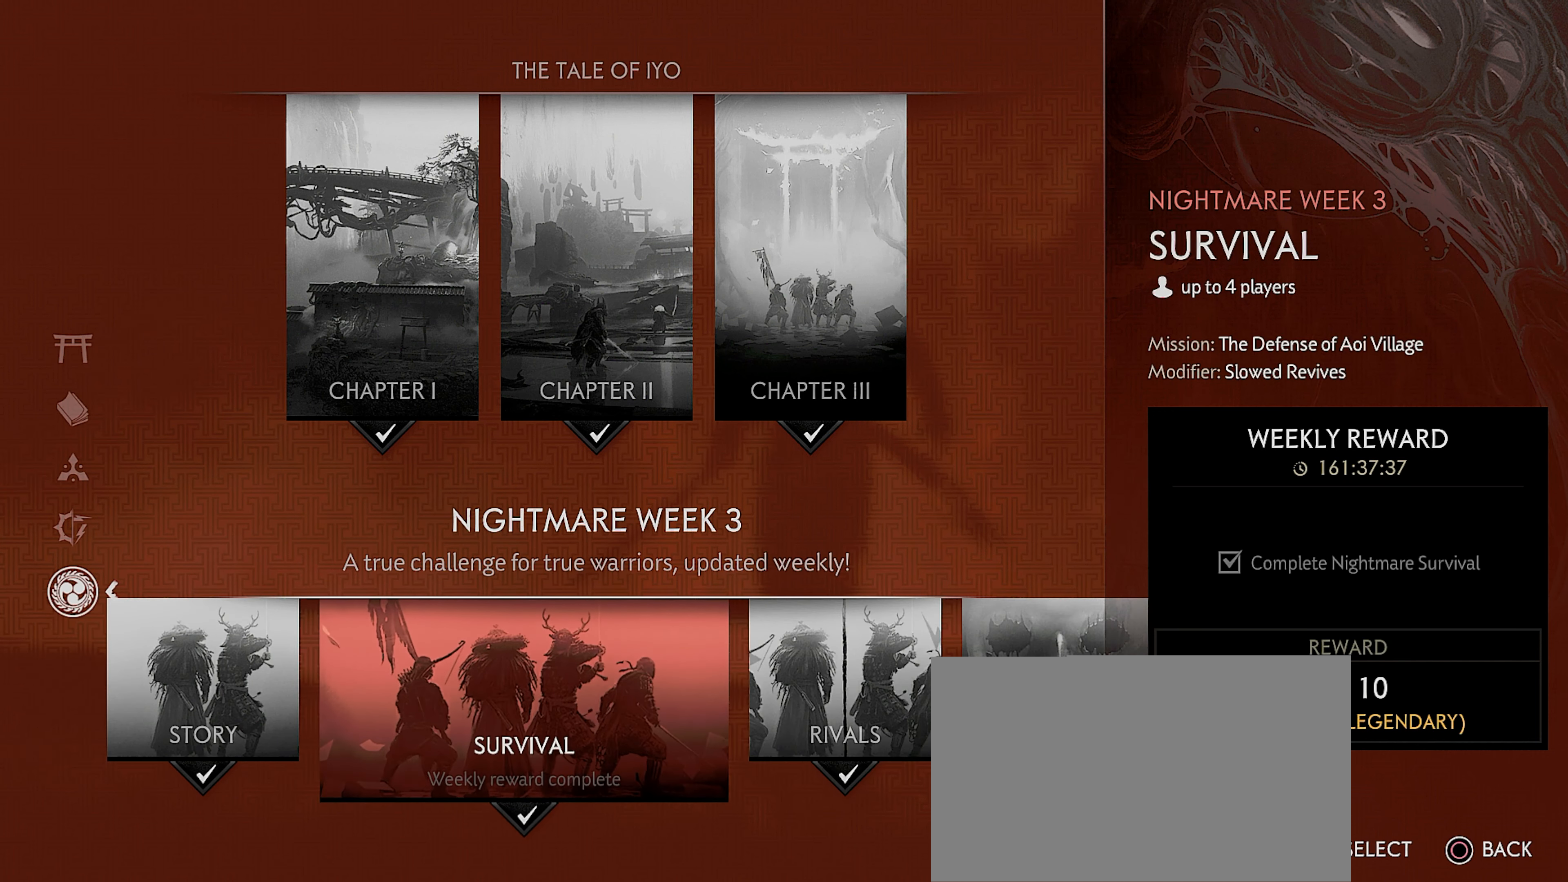
{"buttons": [], "left_stick": "center", "right_stick": "center", "events": []}
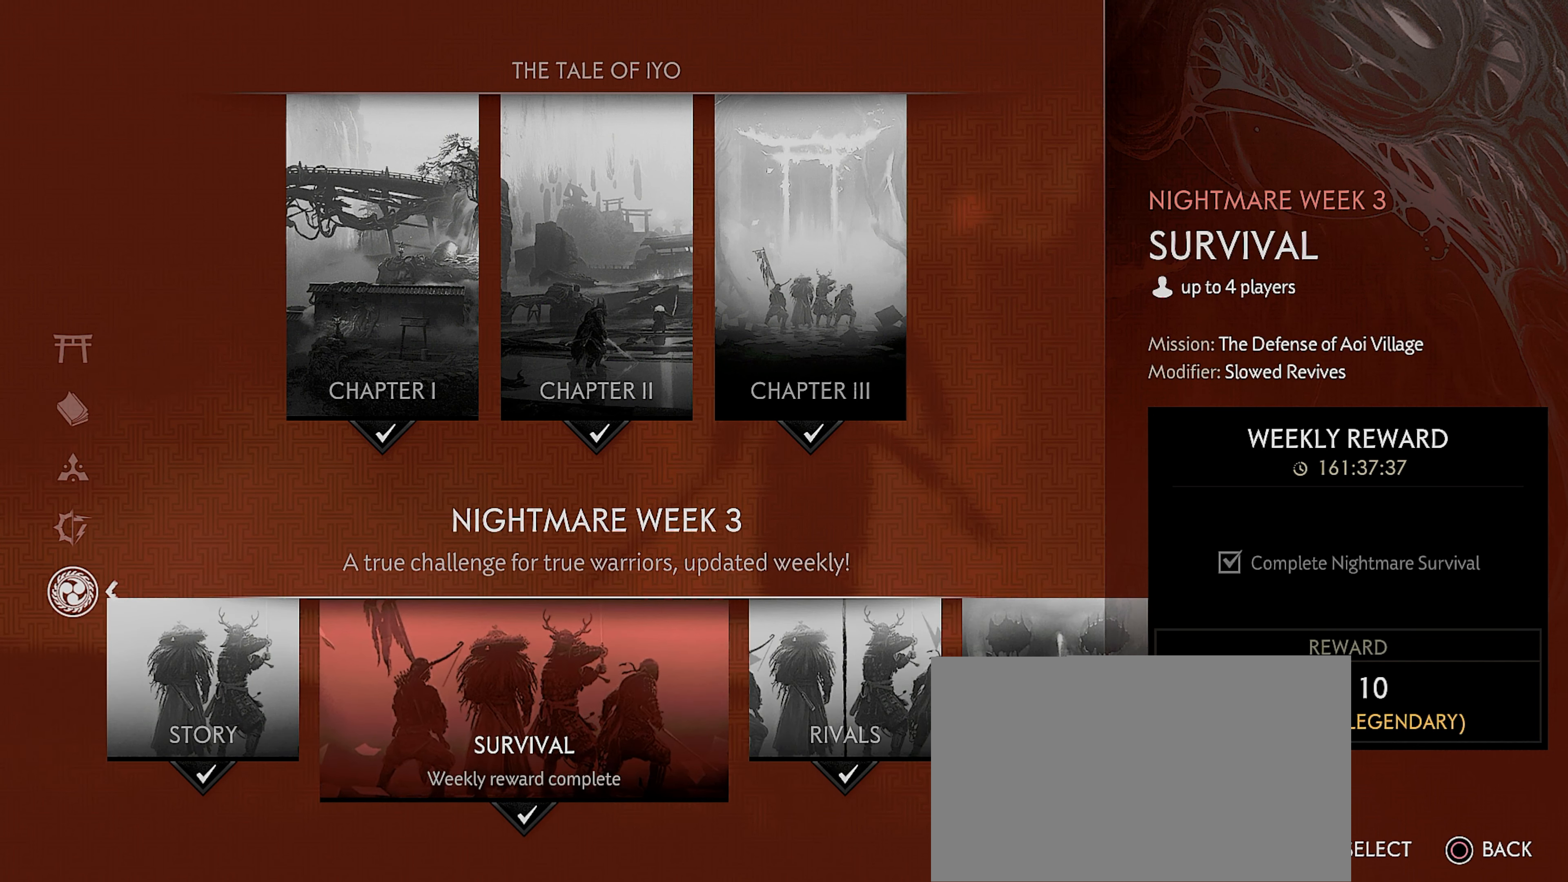
{"buttons": [], "left_stick": "center", "right_stick": "center", "events": []}
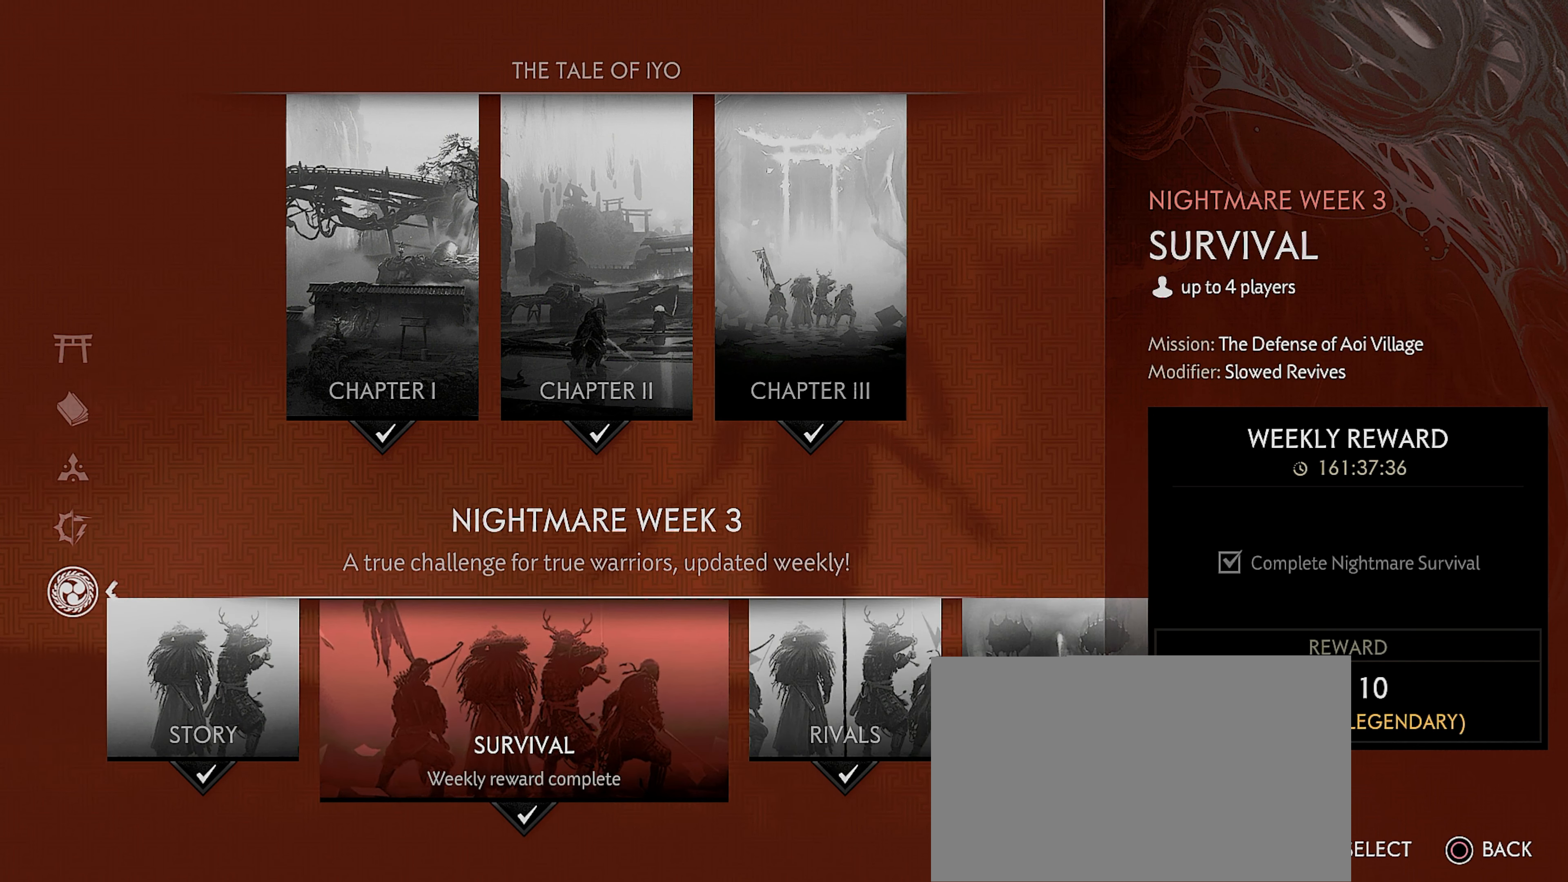
{"buttons": [], "left_stick": "center", "right_stick": "center", "events": [[316, "DPAD_LEFT", "down"], [416, "DPAD_LEFT", "up"]]}
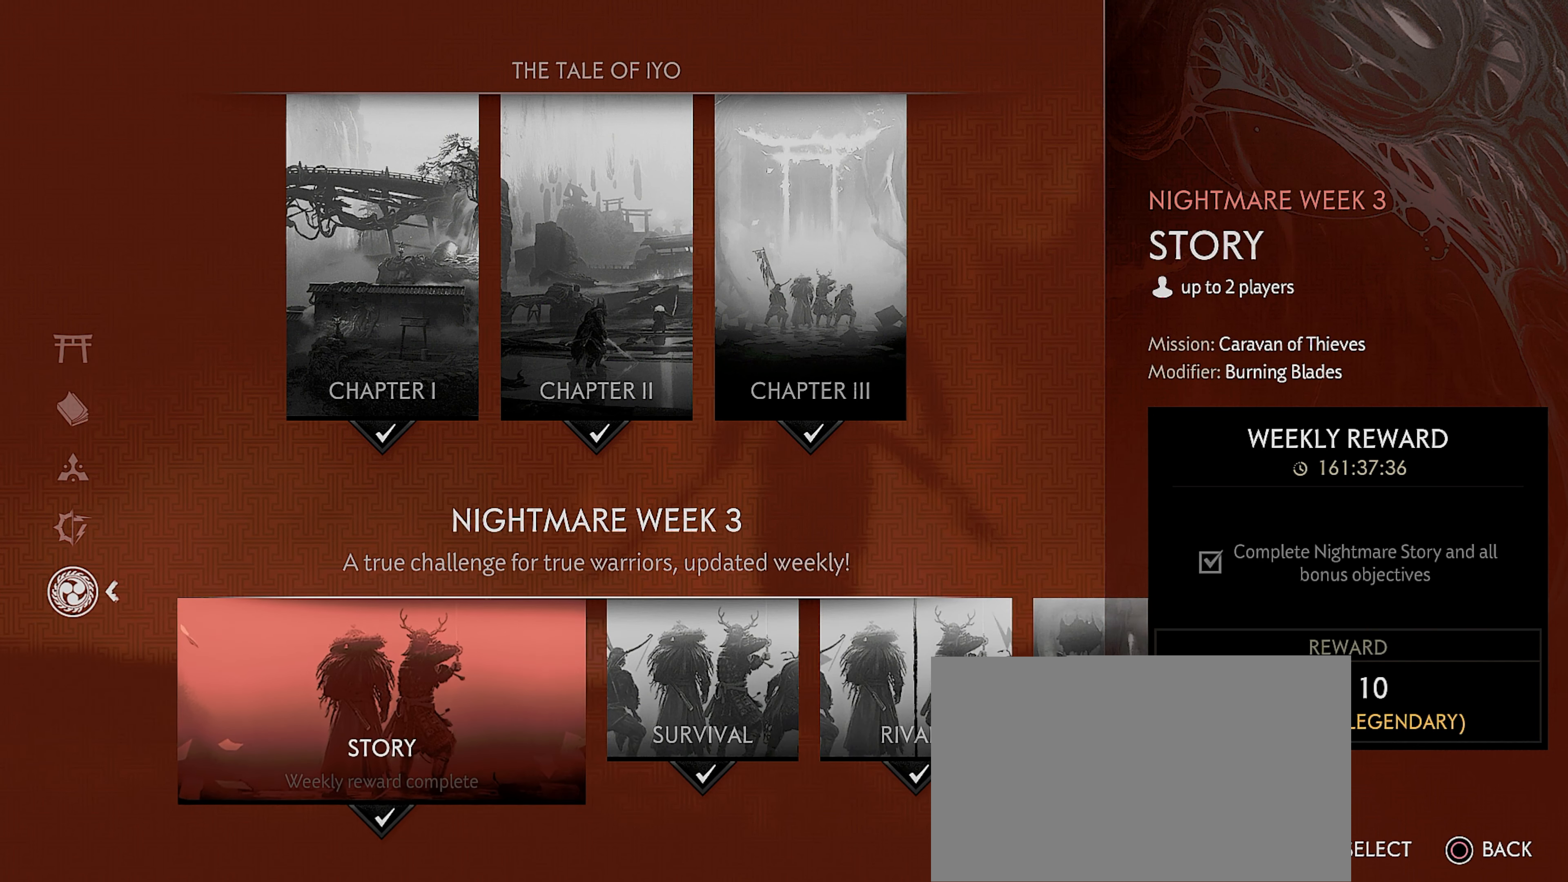
{"buttons": [], "left_stick": "center", "right_stick": "center", "events": [[116, "DPAD_RIGHT", "down"], [233, "DPAD_RIGHT", "up"]]}
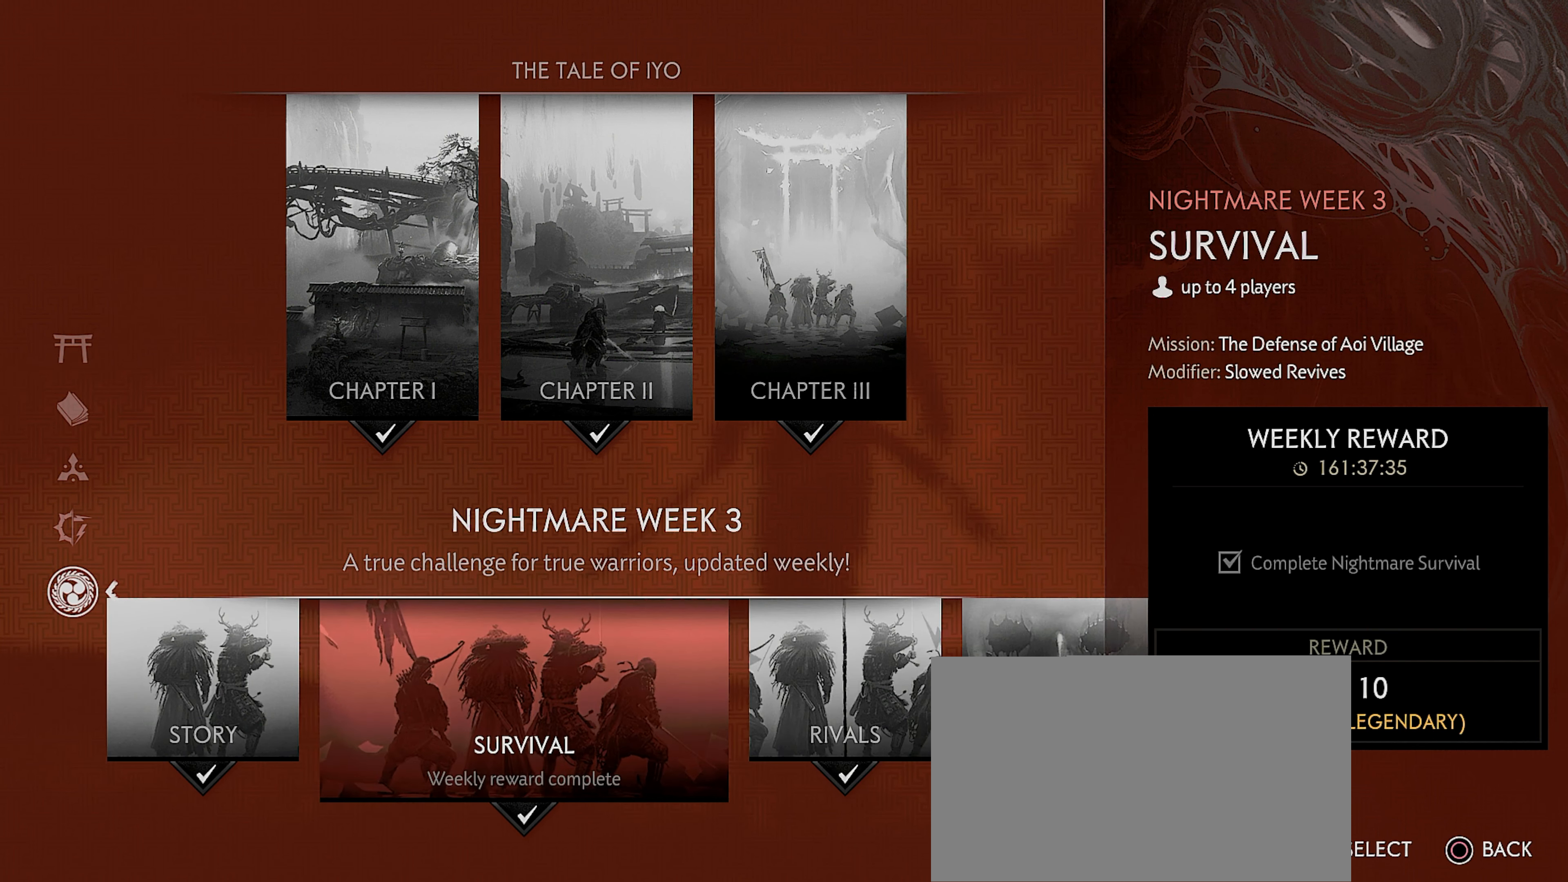
{"buttons": [], "left_stick": "center", "right_stick": "center", "events": []}
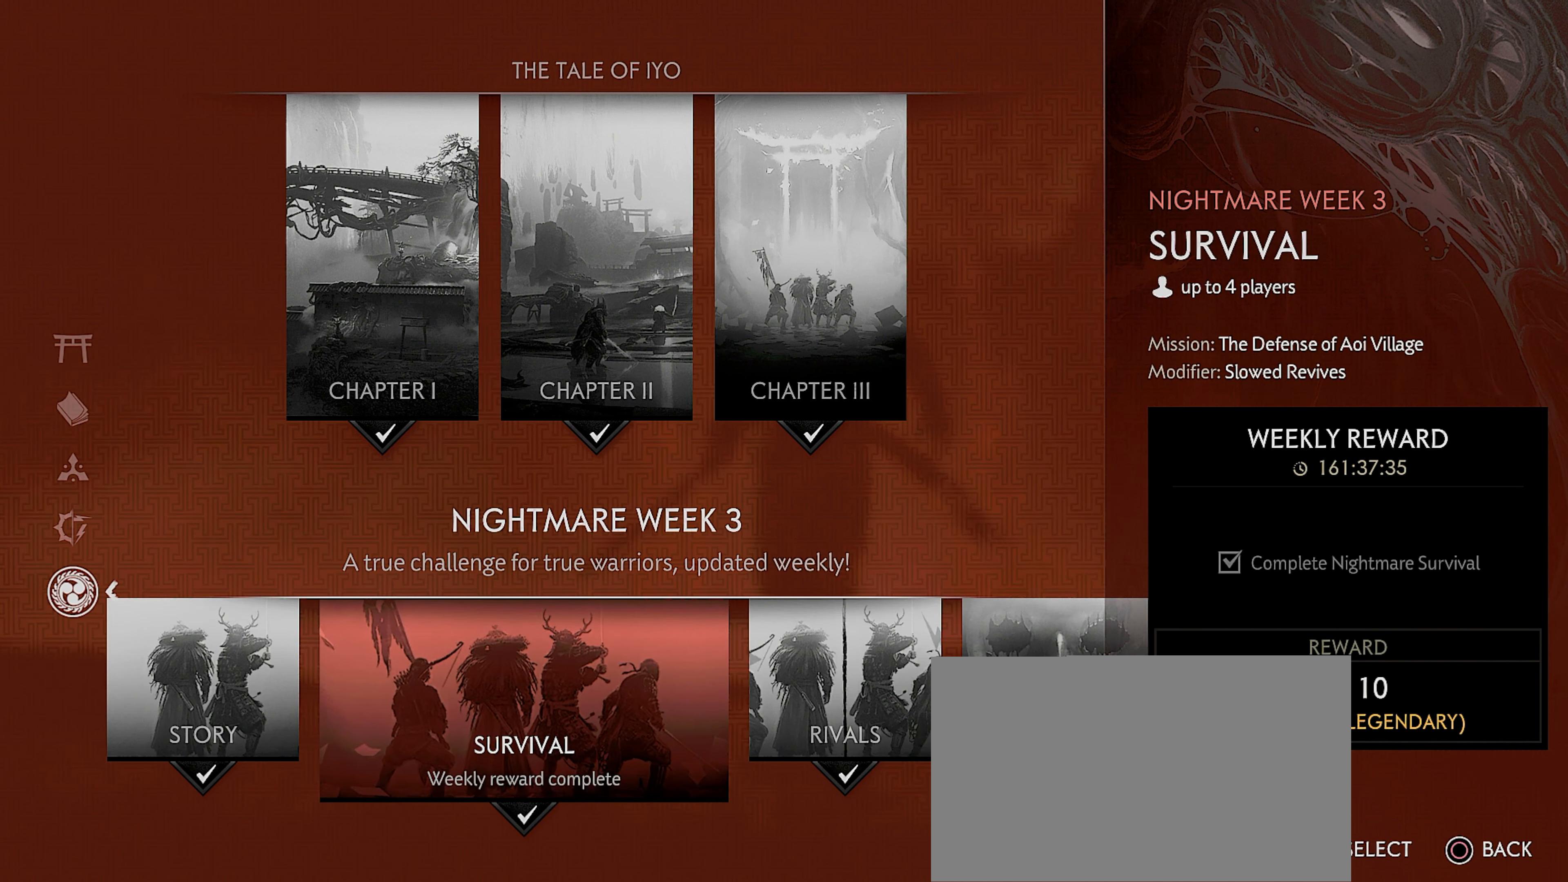
{"buttons": [], "left_stick": "center", "right_stick": "center", "events": []}
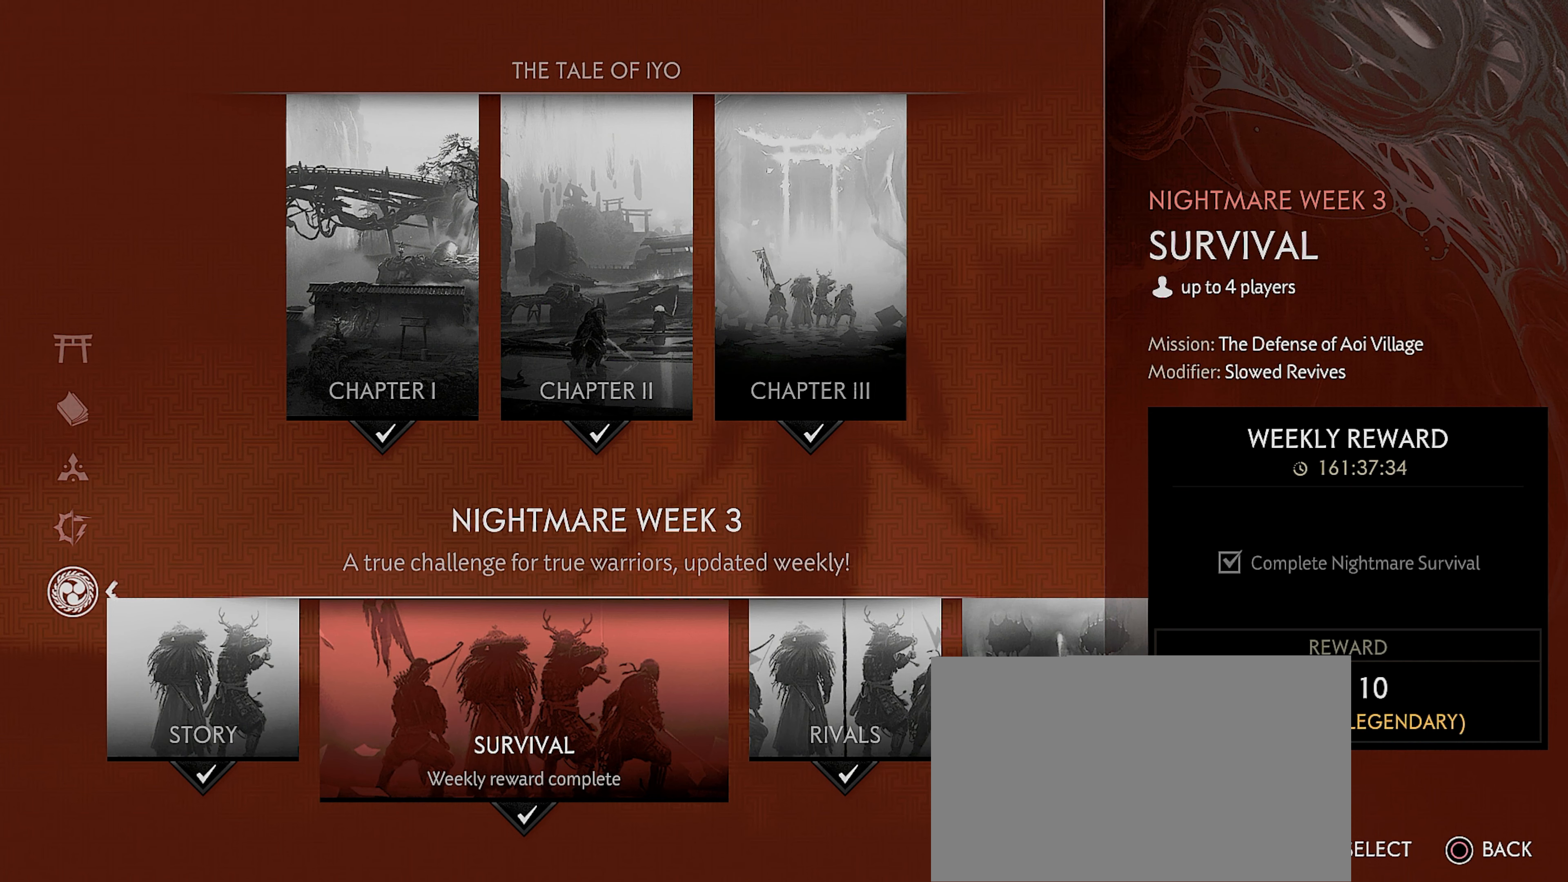
{"buttons": [], "left_stick": "center", "right_stick": "center", "events": []}
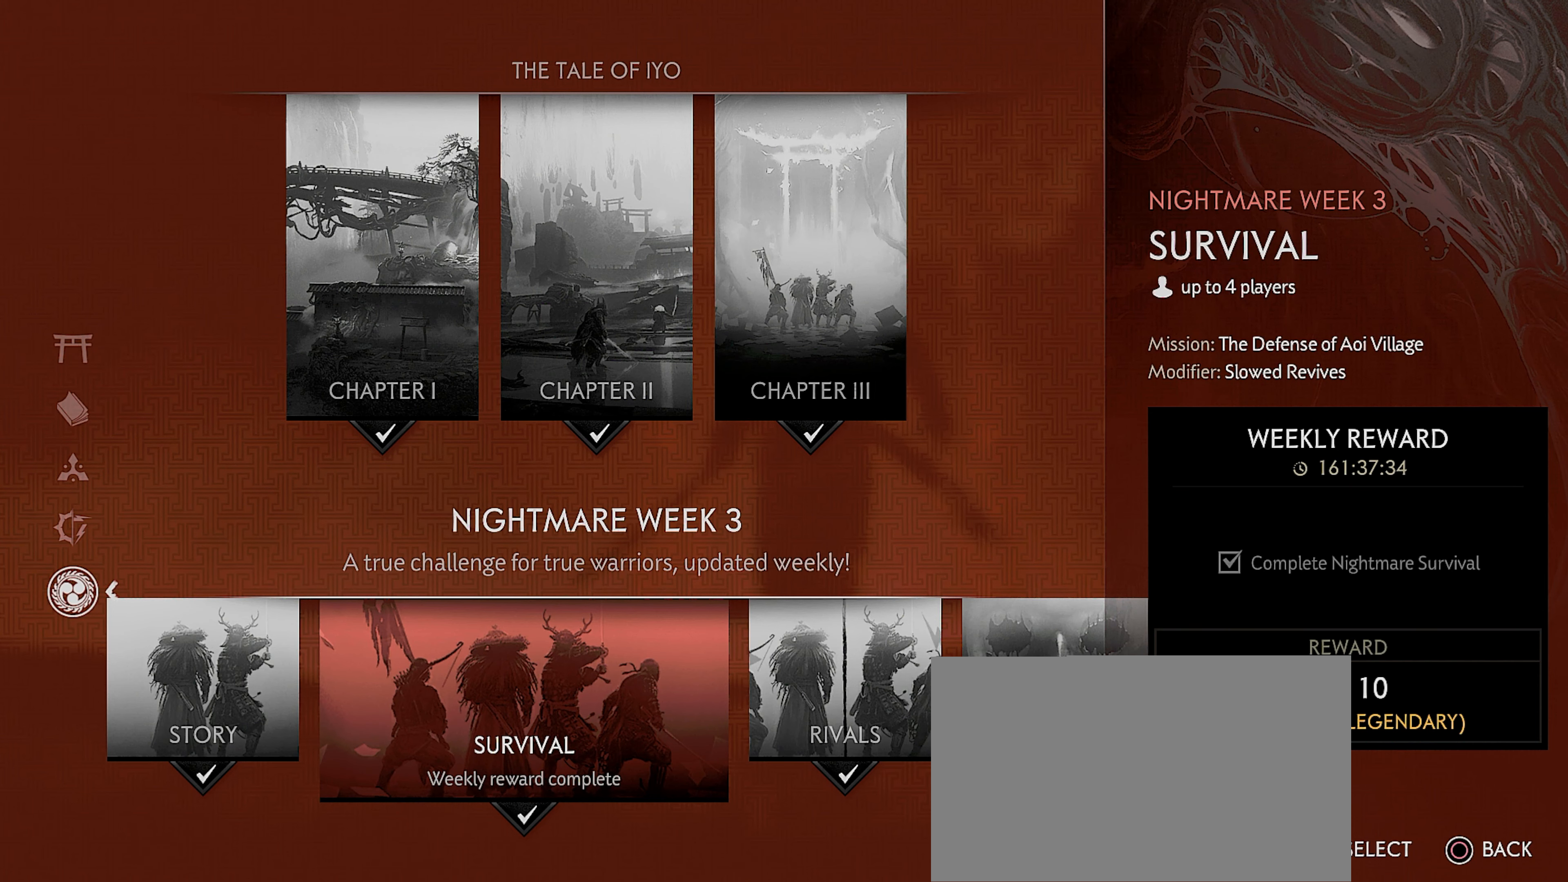
{"buttons": [], "left_stick": "center", "right_stick": "center", "events": []}
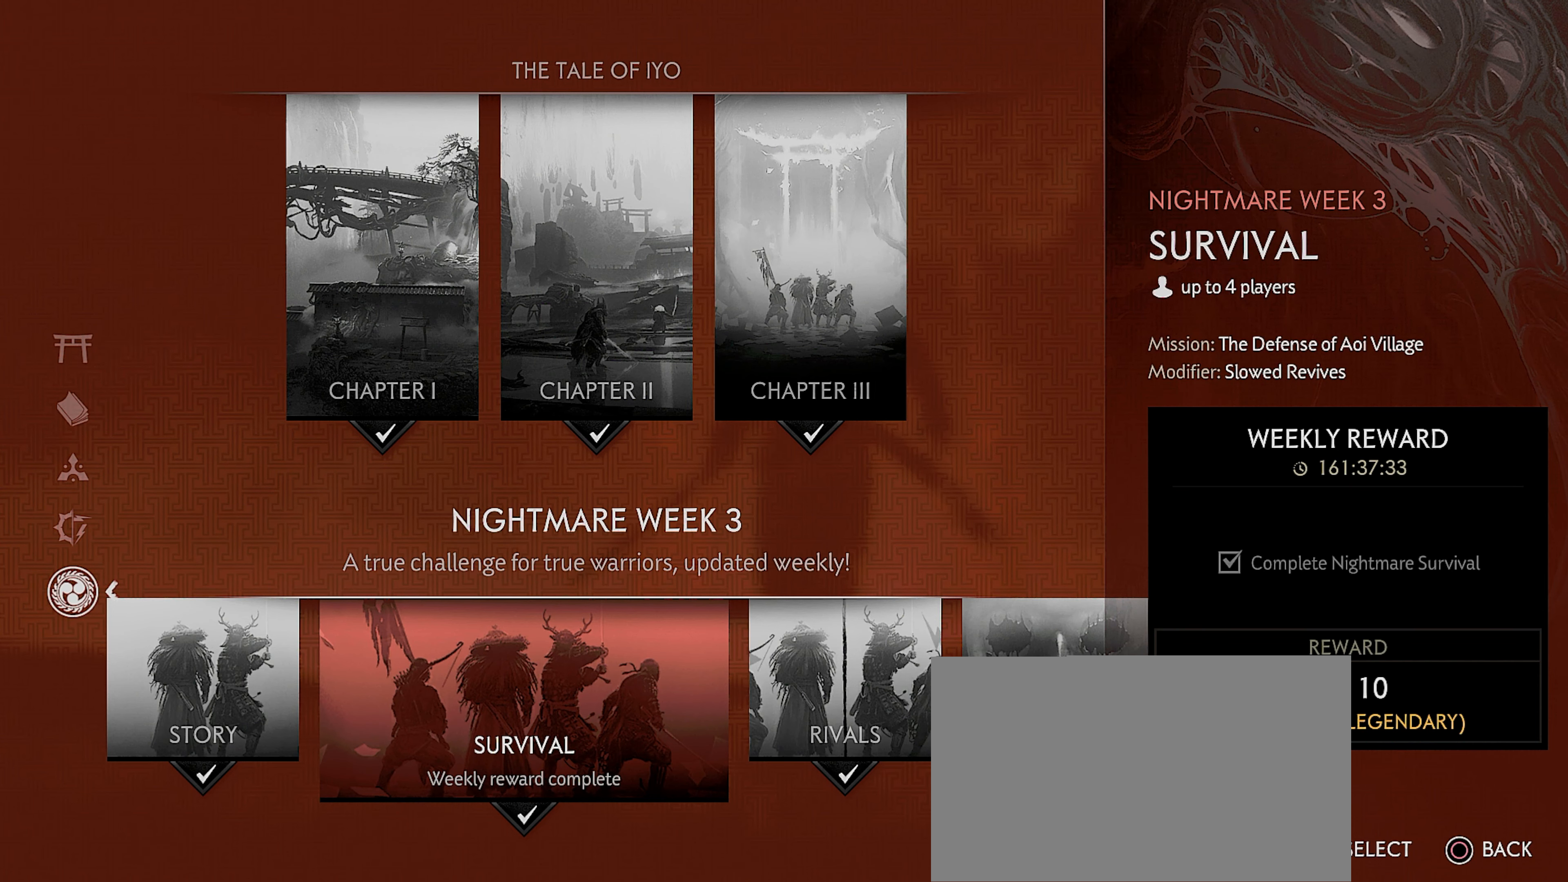
{"buttons": ["DPAD_LEFT"], "left_stick": "center", "right_stick": "center", "events": [[483, "DPAD_LEFT", "down"]]}
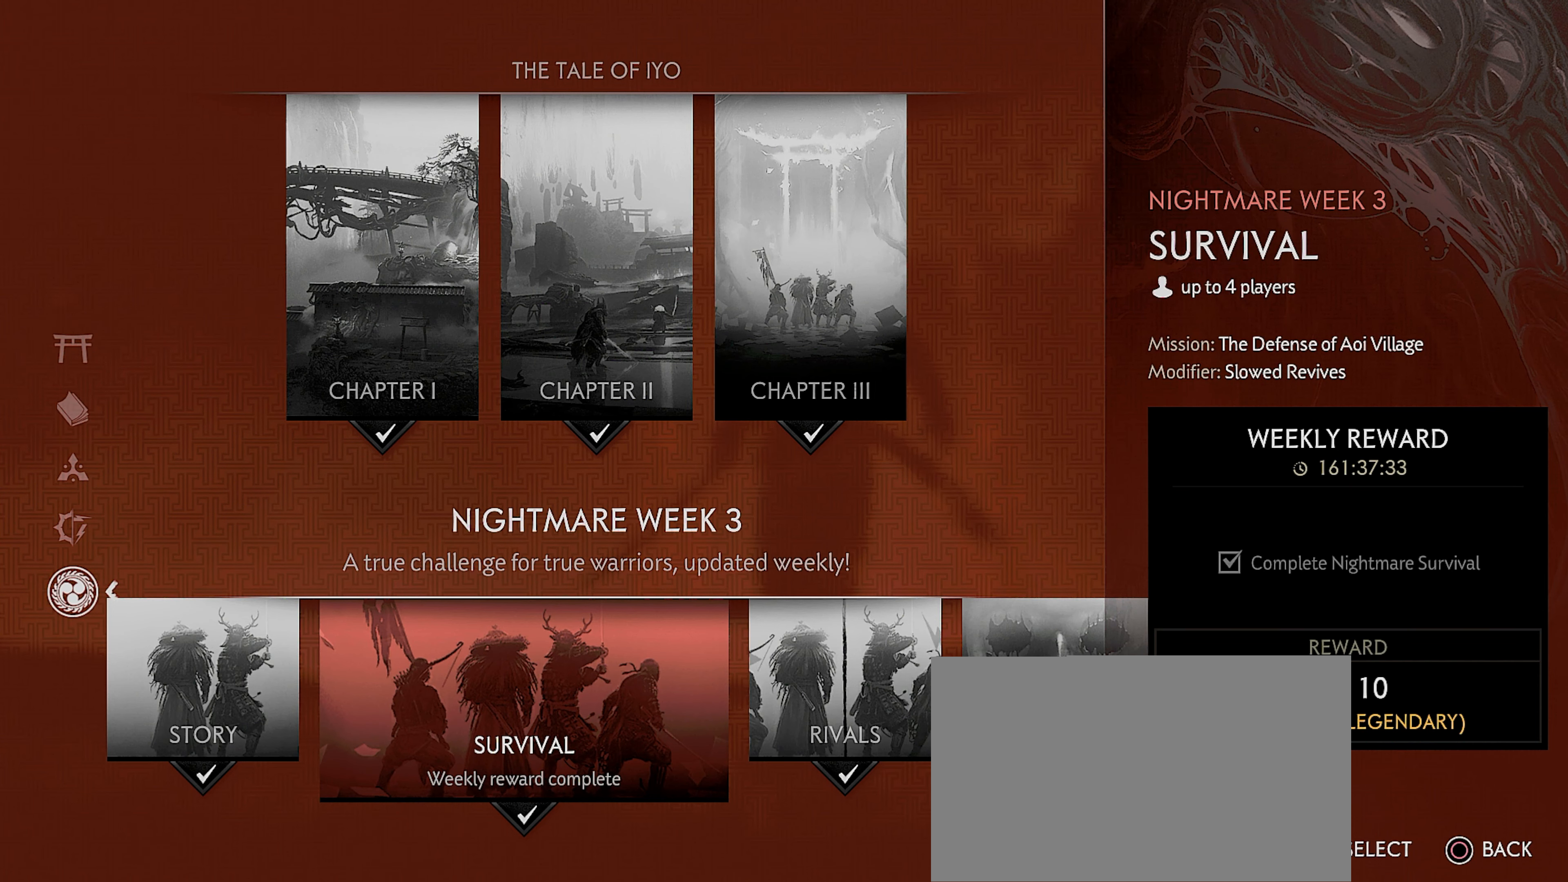
{"buttons": [], "left_stick": "center", "right_stick": "center", "events": [[100, "DPAD_LEFT", "up"], [133, "DPAD_LEFT", "down"], [167, "DPAD_LEFT", "up"]]}
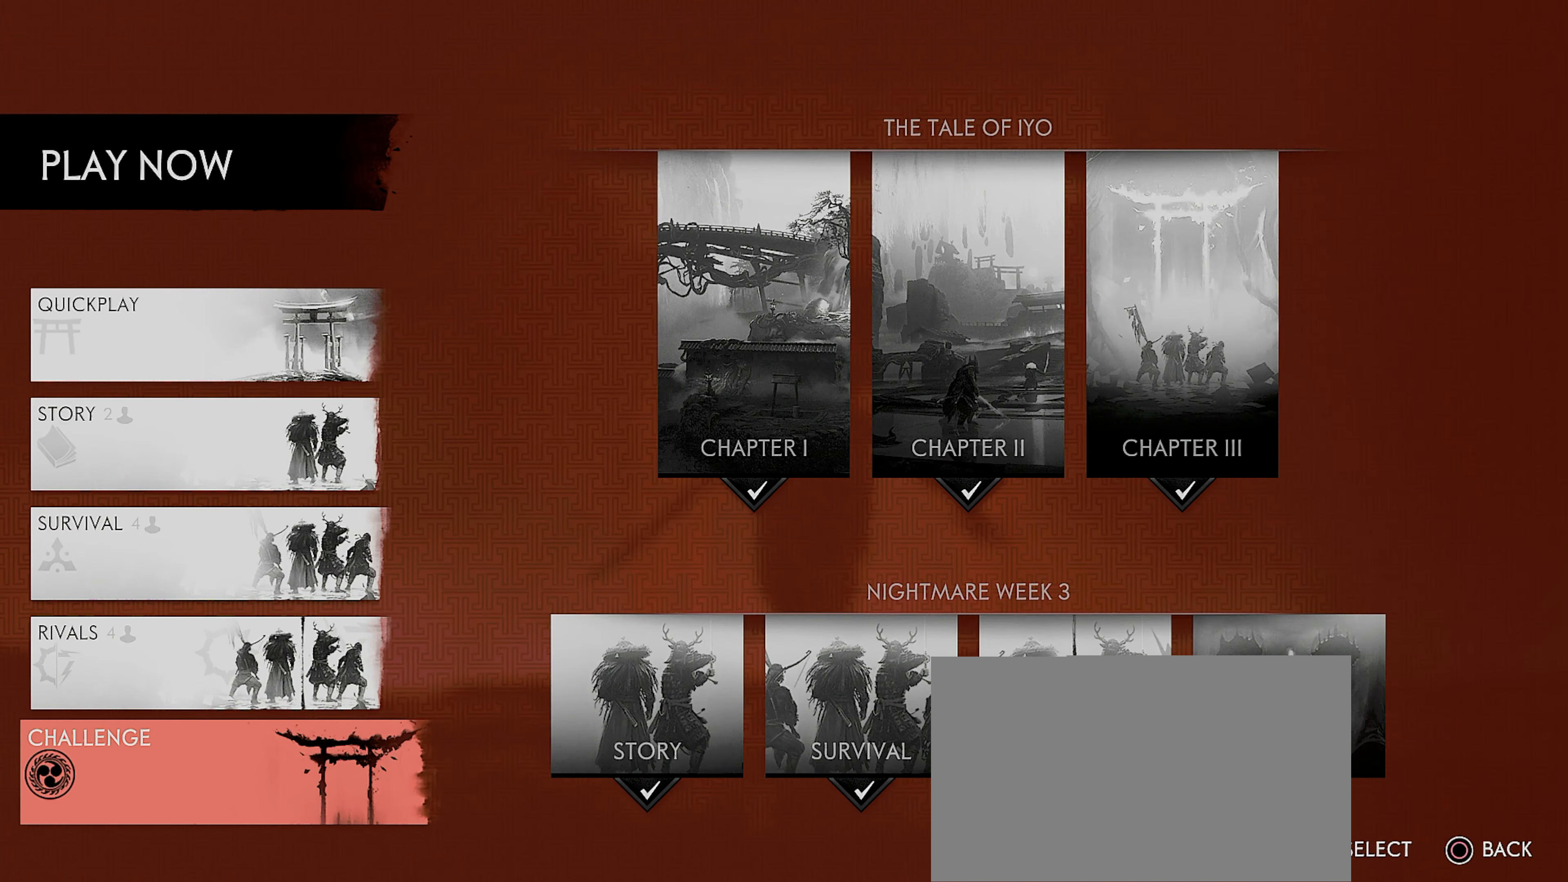
{"buttons": ["DPAD_DOWN"], "left_stick": "center", "right_stick": "center", "events": [[83, "DPAD_RIGHT", "down"], [183, "DPAD_RIGHT", "up"], [467, "DPAD_DOWN", "down"]]}
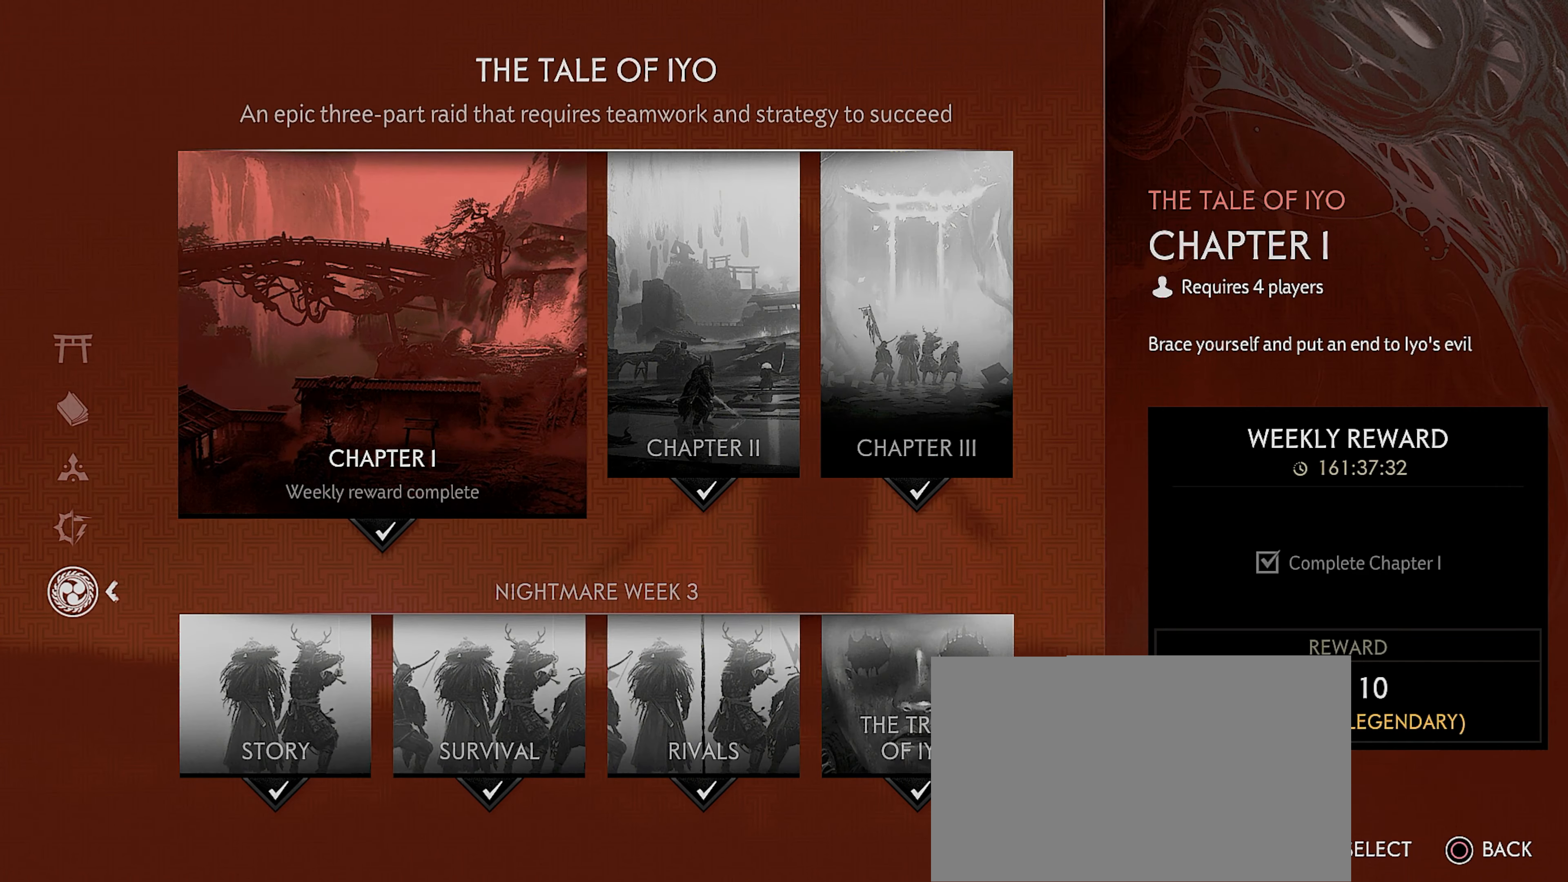
{"buttons": [], "left_stick": "center", "right_stick": "center", "events": [[100, "DPAD_DOWN", "up"]]}
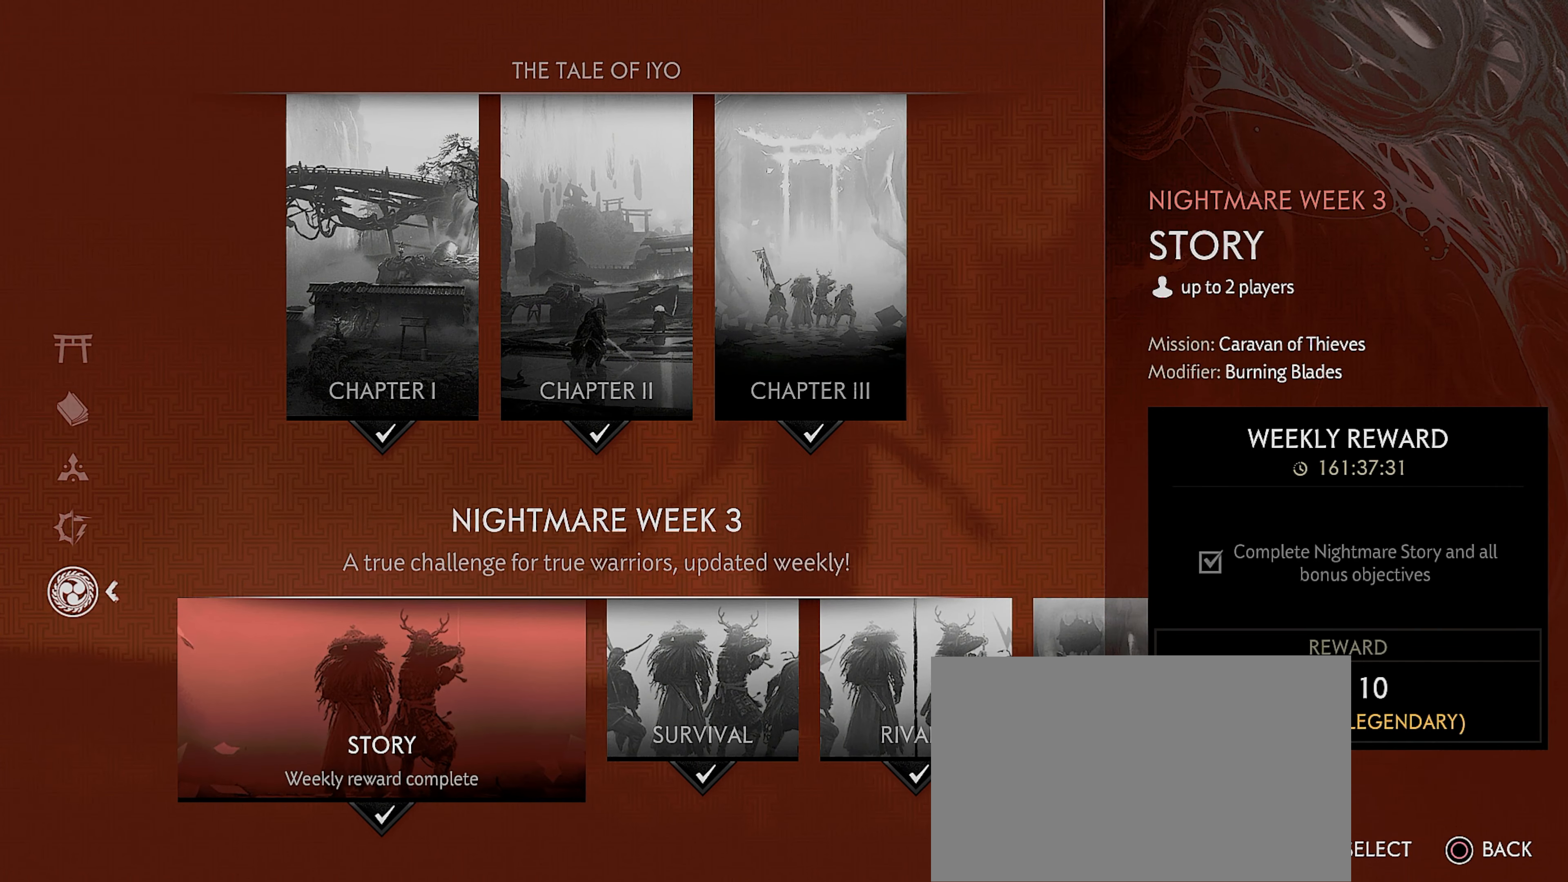
{"buttons": [], "left_stick": "center", "right_stick": "center", "events": []}
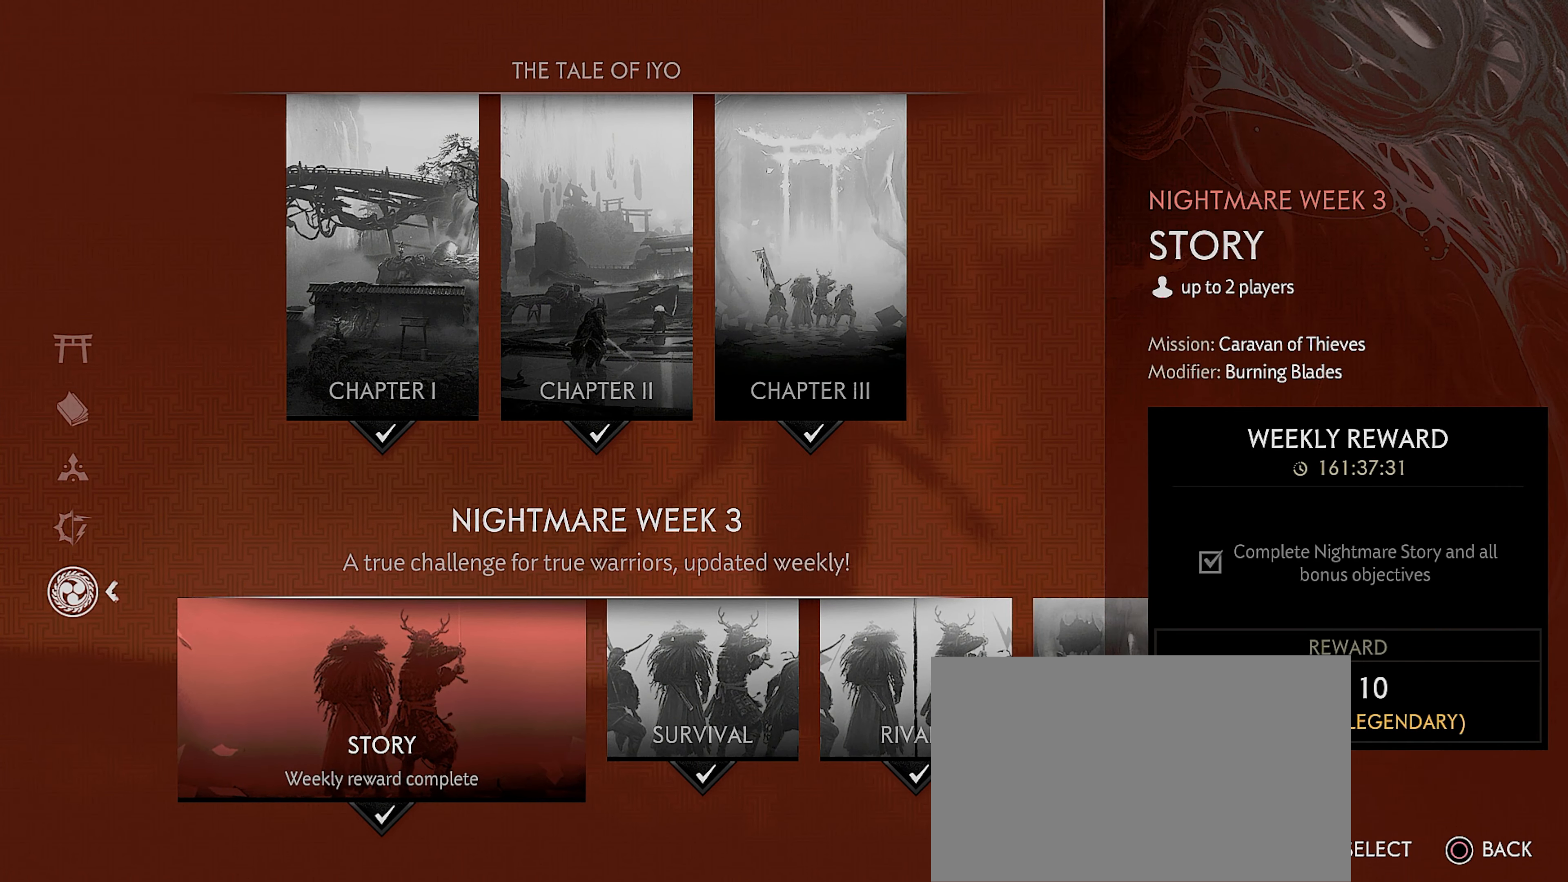
{"buttons": [], "left_stick": "center", "right_stick": "center", "events": [[83, "DPAD_RIGHT", "down"], [183, "DPAD_RIGHT", "up"]]}
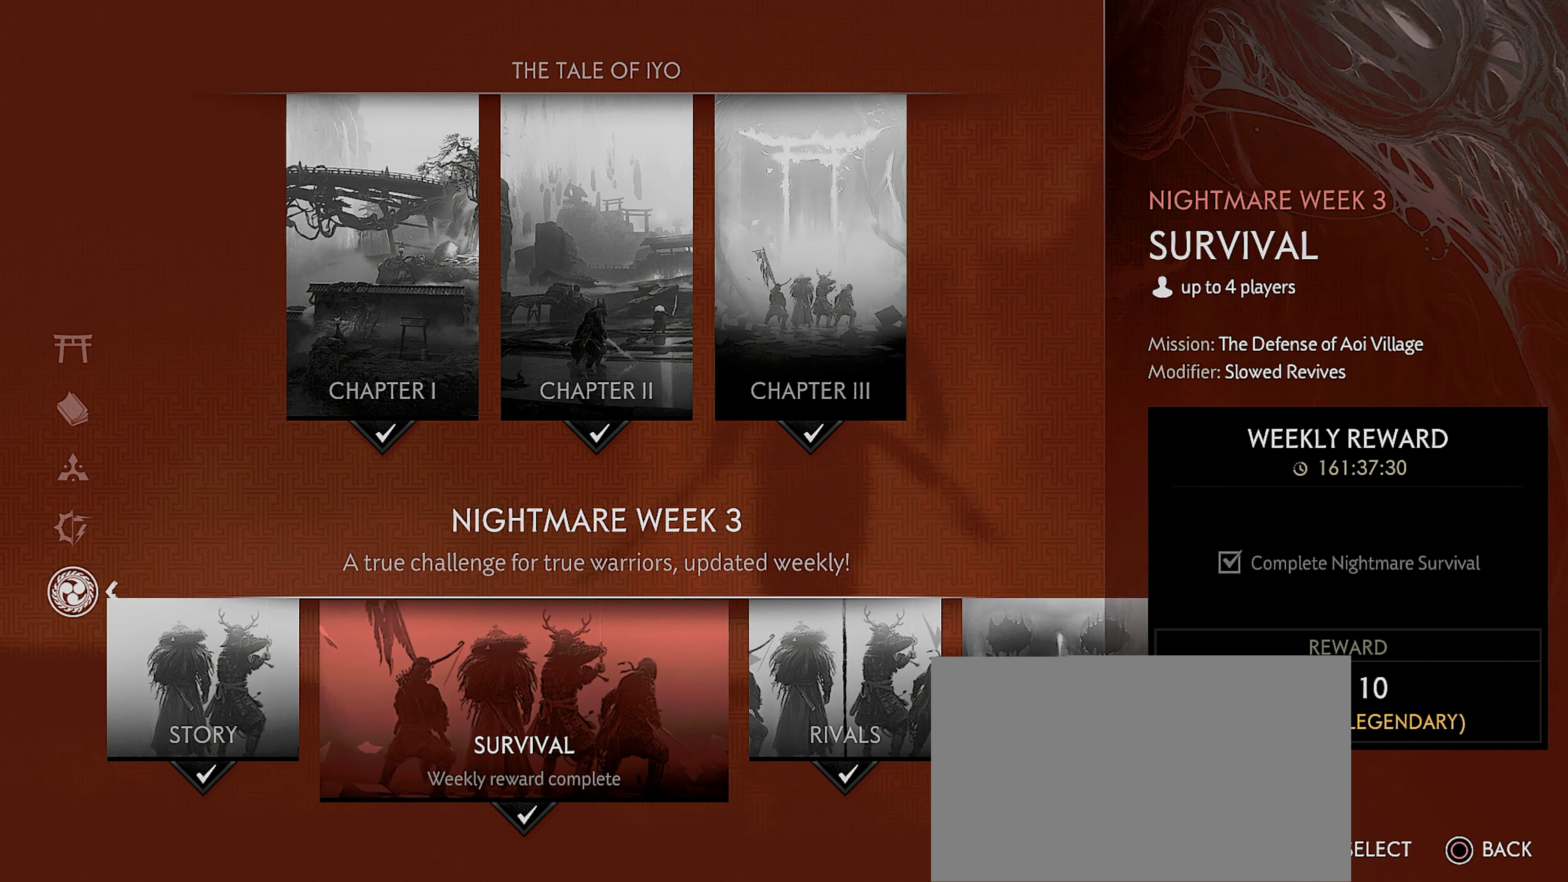
{"buttons": [], "left_stick": "center", "right_stick": "center", "events": [[50, "DPAD_LEFT", "down"], [167, "DPAD_LEFT", "up"]]}
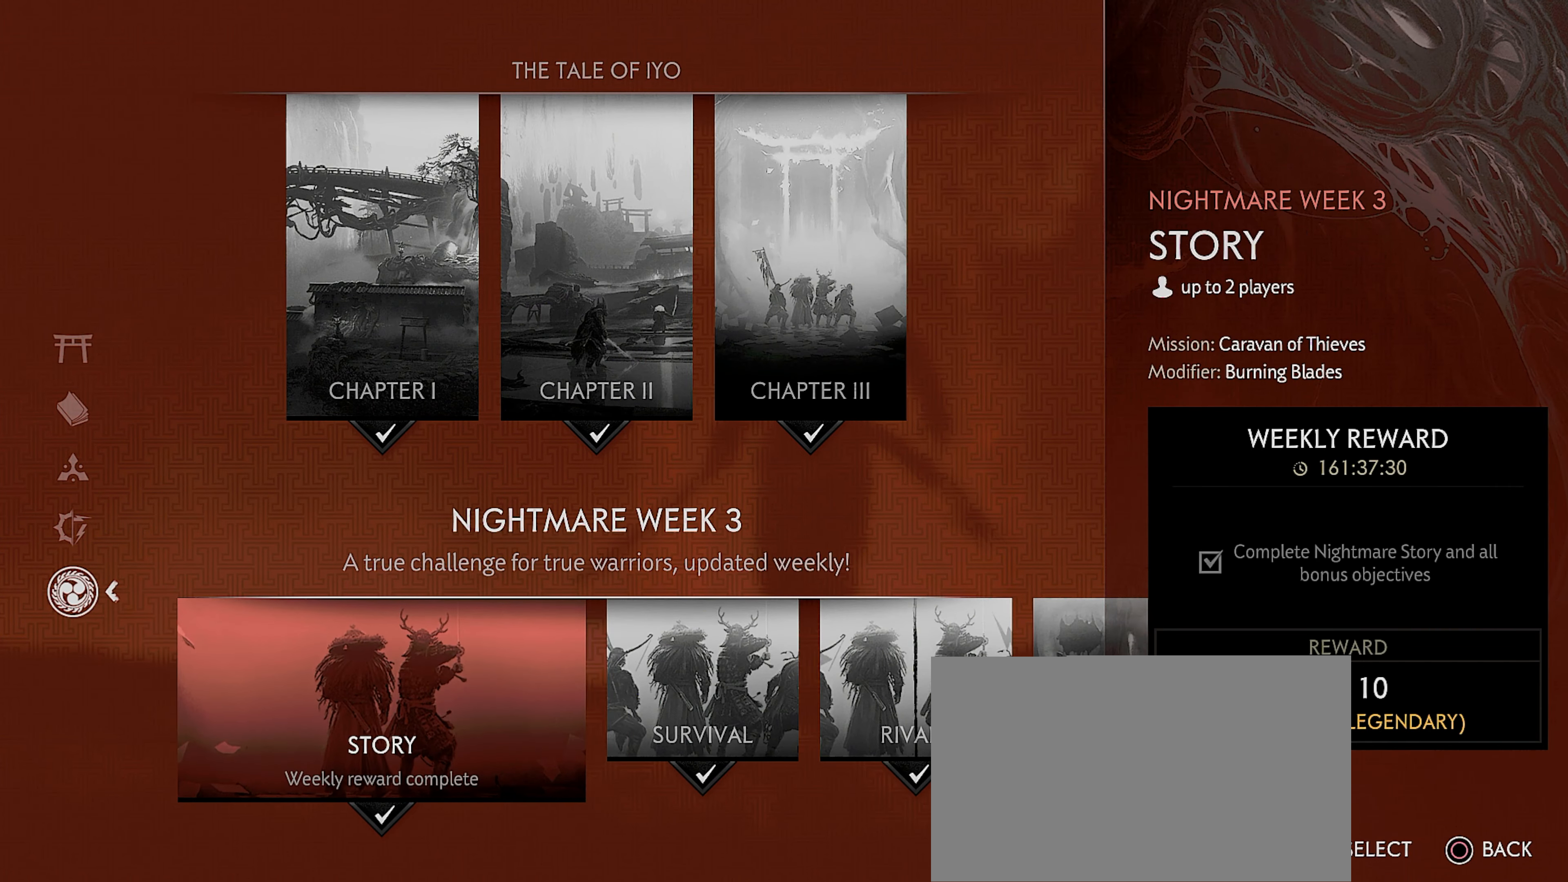
{"buttons": [], "left_stick": "center", "right_stick": "center", "events": []}
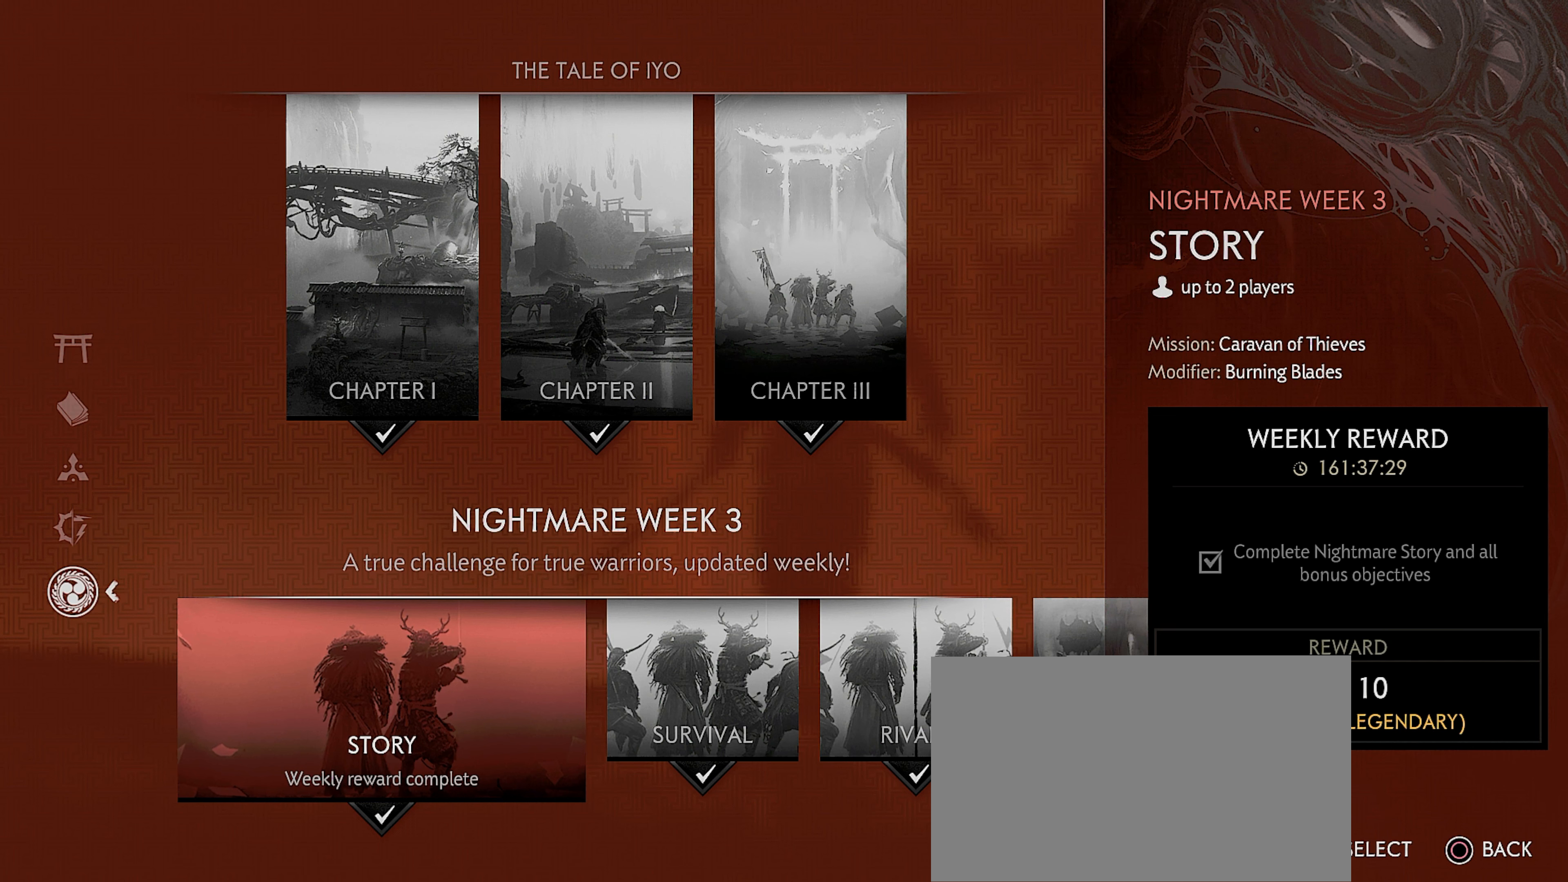
{"buttons": [], "left_stick": "center", "right_stick": "center", "events": []}
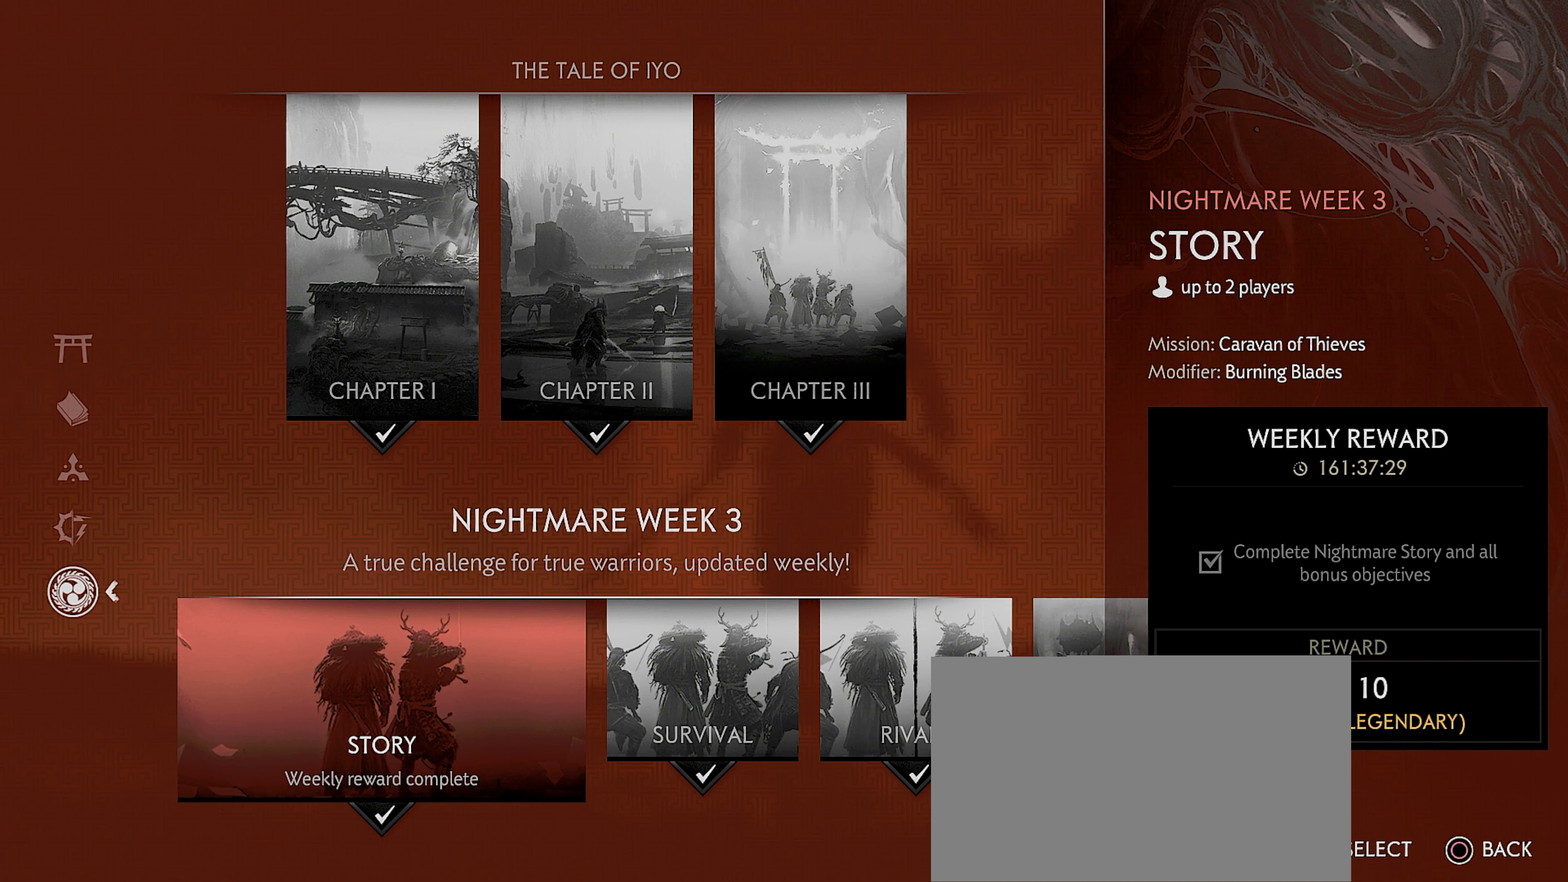
{"buttons": [], "left_stick": "center", "right_stick": "center", "events": []}
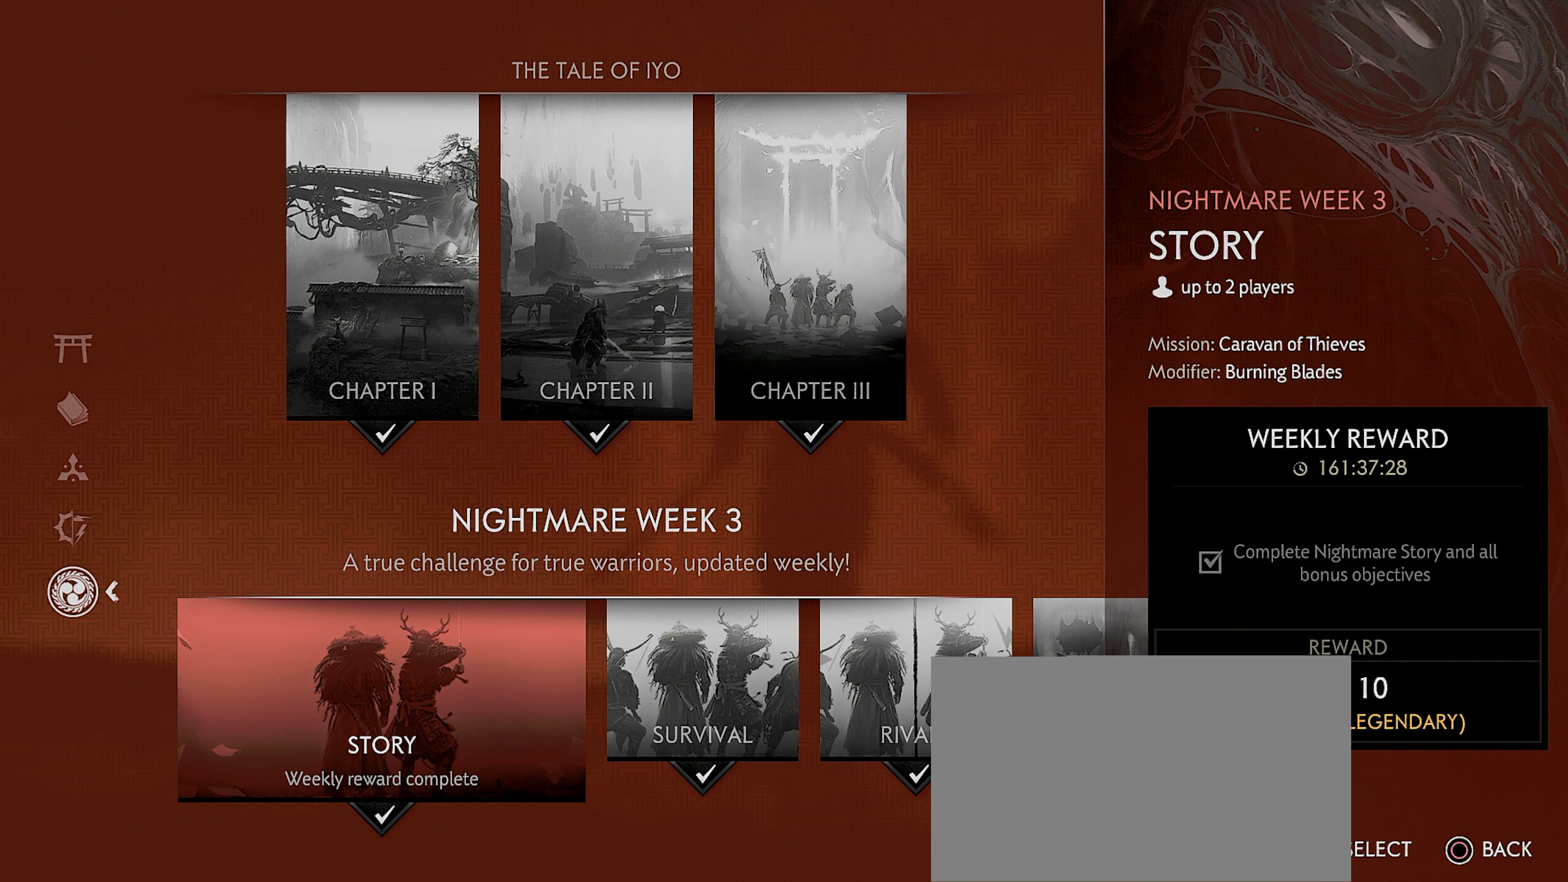
{"buttons": [], "left_stick": "center", "right_stick": "center", "events": []}
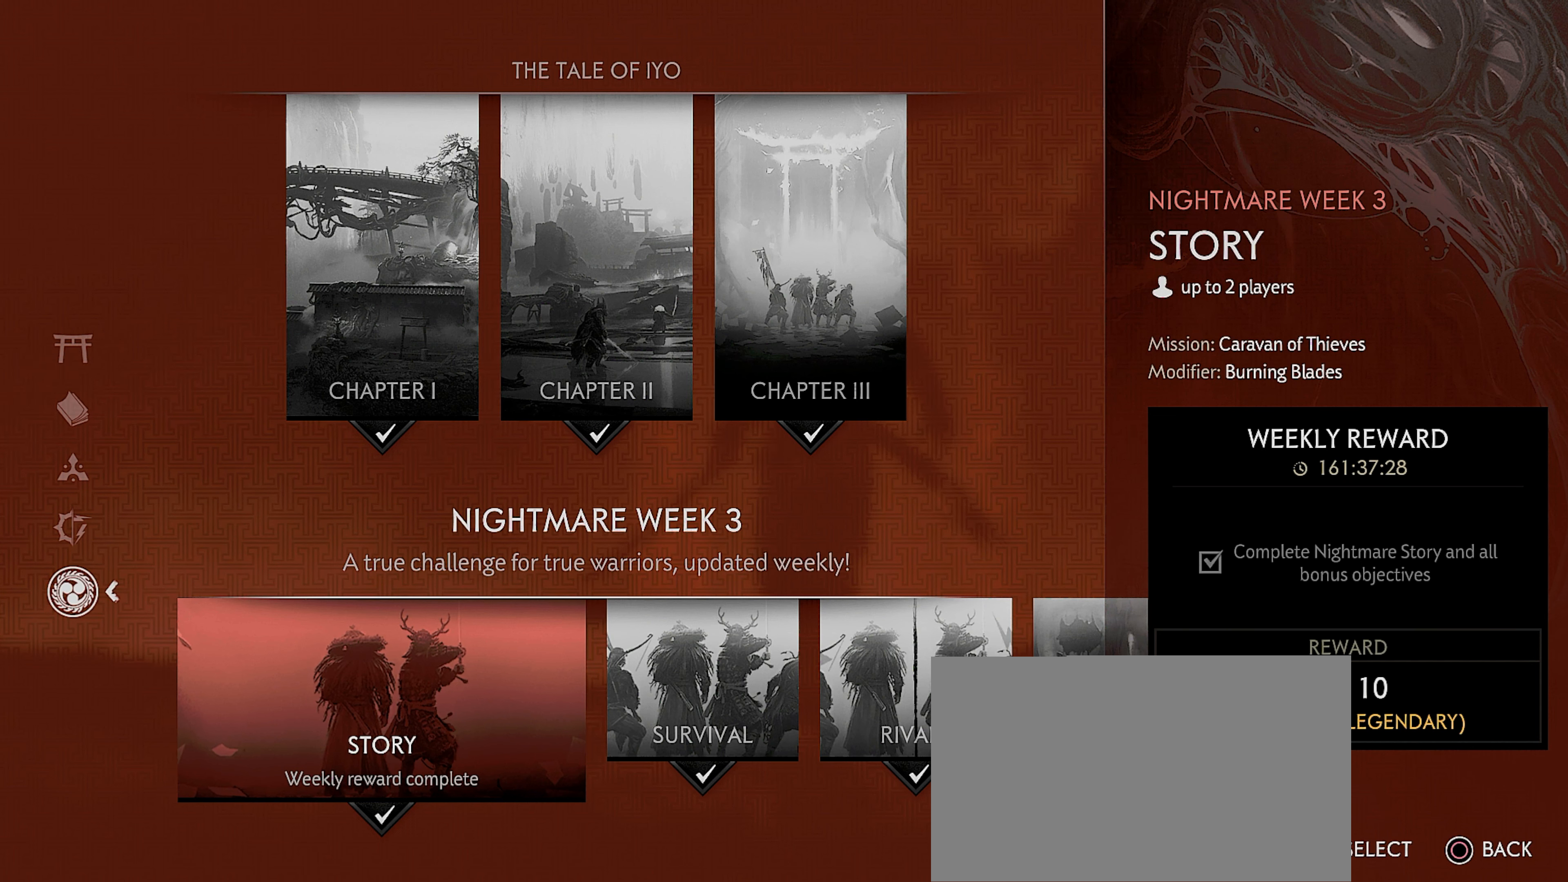
{"buttons": [], "left_stick": "center", "right_stick": "center", "events": []}
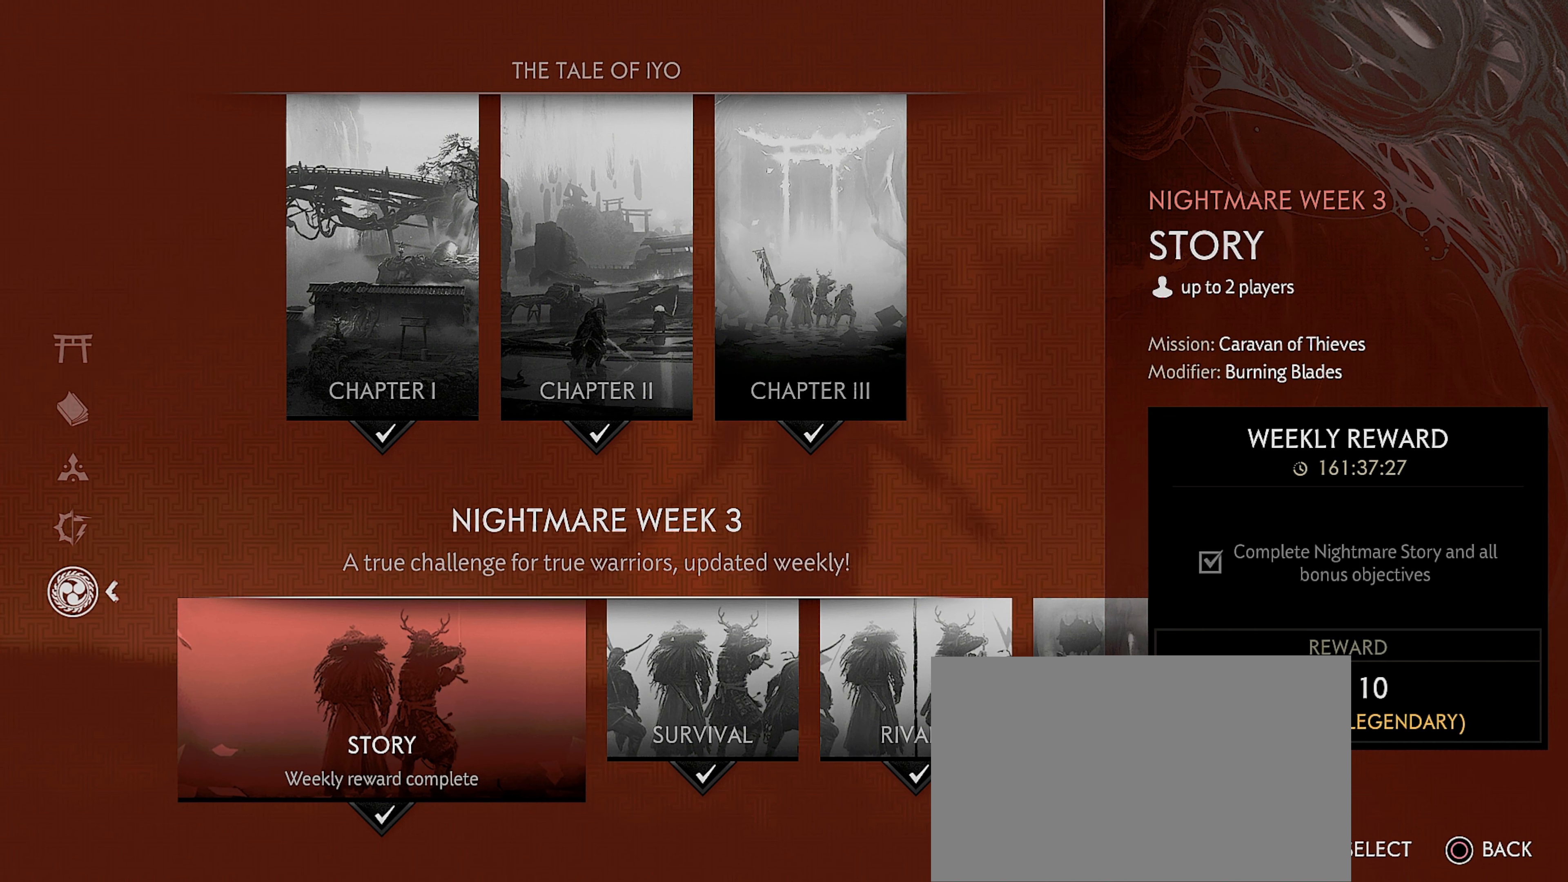
{"buttons": [], "left_stick": "center", "right_stick": "center", "events": [[400, "DPAD_UP", "down"], [484, "DPAD_UP", "up"]]}